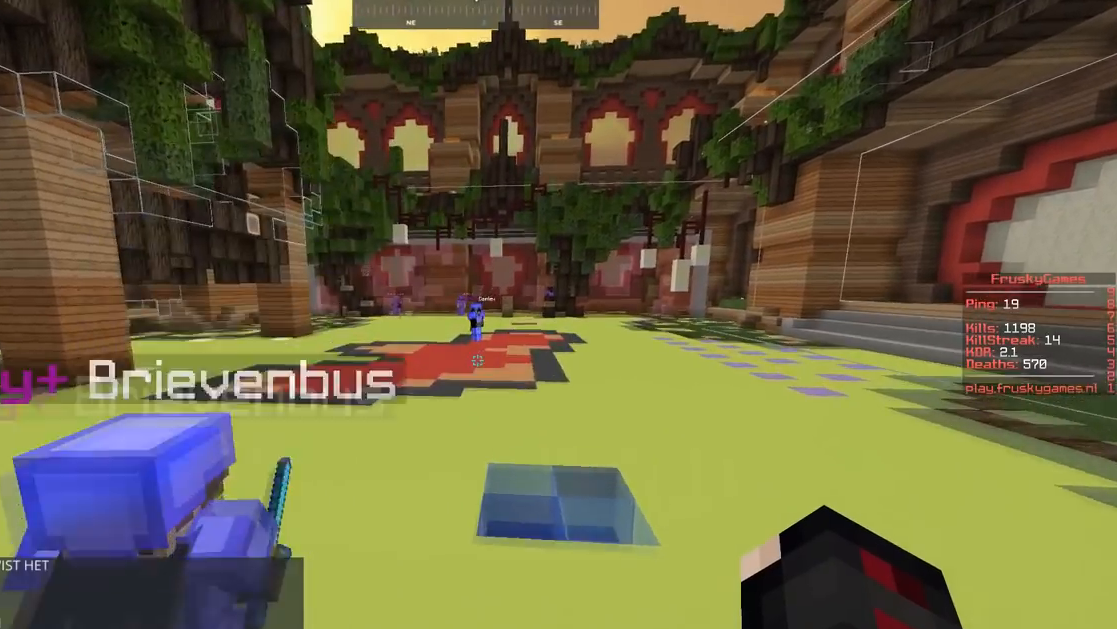
Gameplay with keyboard and mouse; each line is a JSON object with the keys and mouse buttons held at the frame after it. "events" lists presses ("down") and releases ("up") of "a", "d", "s", "space", "w", "mouse_left" and "mouse_right" between this image and that frame as [ms after this image, input, new state], when the widget could be followed in between. "mouse_left", "mouse_right" = the "left", "right" buttons of the "mouse" list. No other keys are recorded. Fast repeated clicks can show as one long hold. Mouse movement is not recorded.
{"keys": ["d", "w"], "mouse": ["right"], "events": [[267, "mouse_right", "down"], [384, "space", "up"]]}
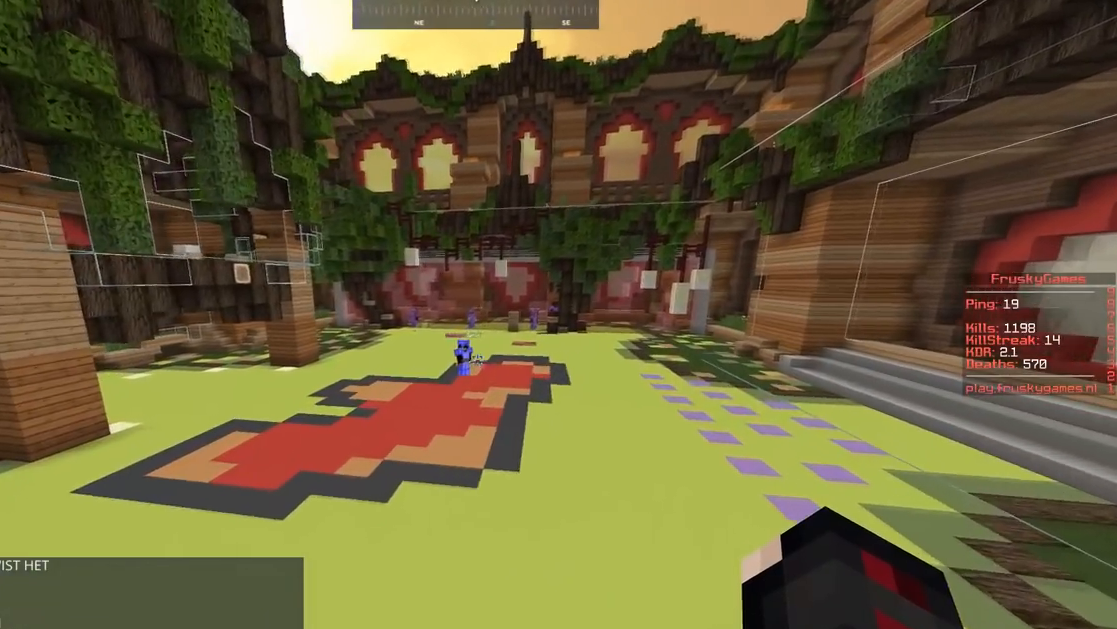
{"keys": ["d", "w"], "mouse": ["right"], "events": [[267, "mouse_left", "down"], [450, "mouse_left", "up"]]}
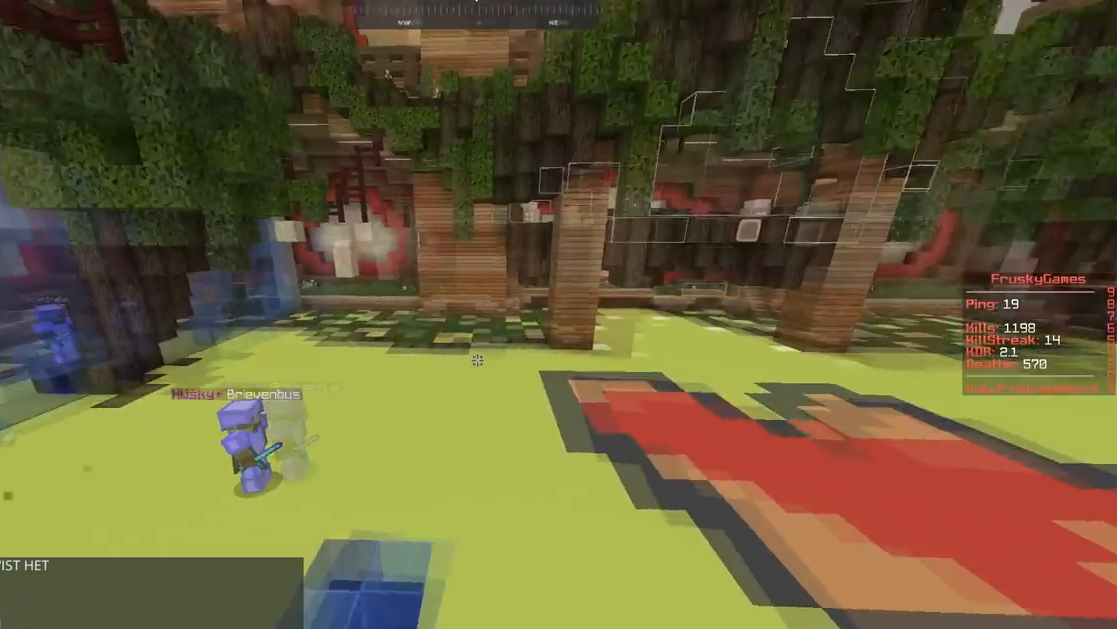
{"keys": ["s"], "mouse": ["left", "right"], "events": [[67, "mouse_left", "down"], [100, "w", "up"], [250, "d", "up"], [250, "mouse_left", "up"], [317, "mouse_left", "down"], [417, "s", "down"]]}
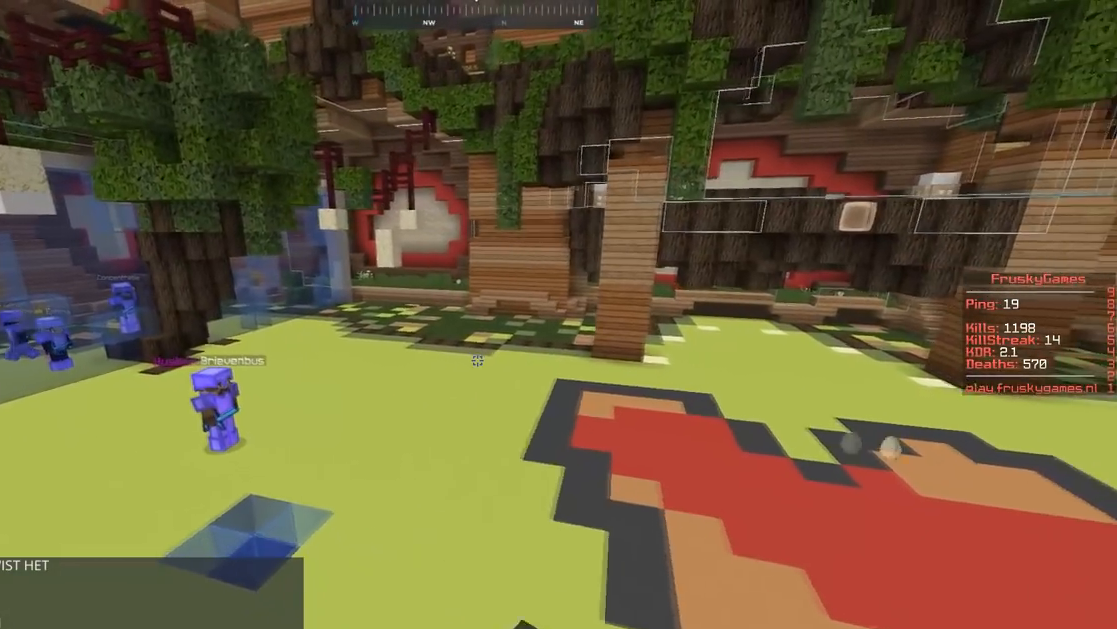
{"keys": [], "mouse": ["left", "right"], "events": [[433, "s", "up"]]}
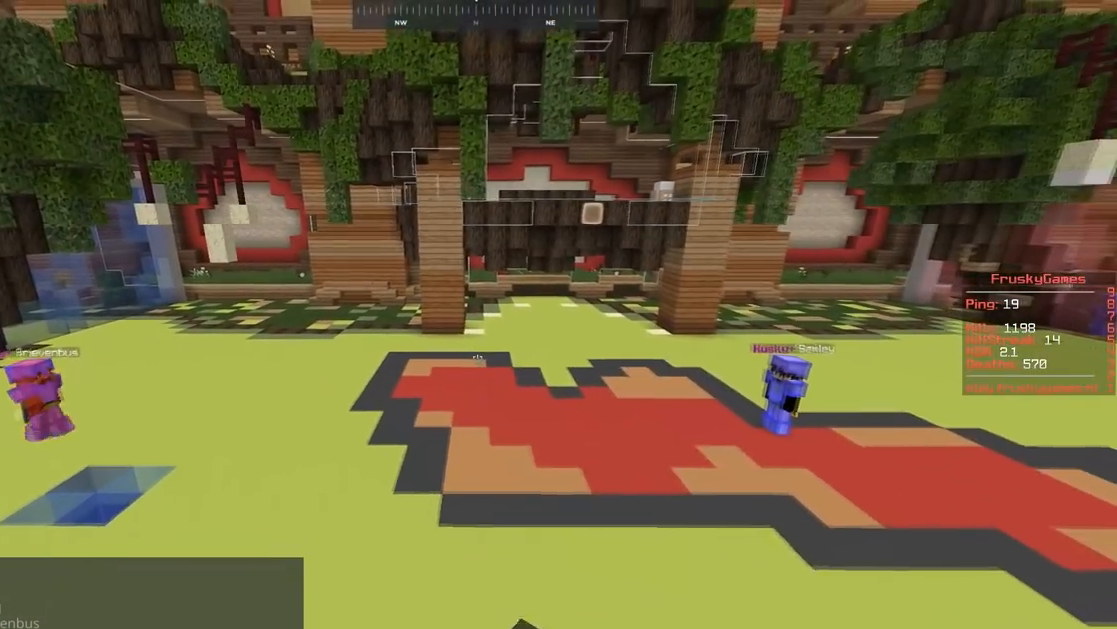
{"keys": ["a"], "mouse": ["left", "right"], "events": [[200, "mouse_left", "up"], [367, "a", "down"], [417, "mouse_left", "down"]]}
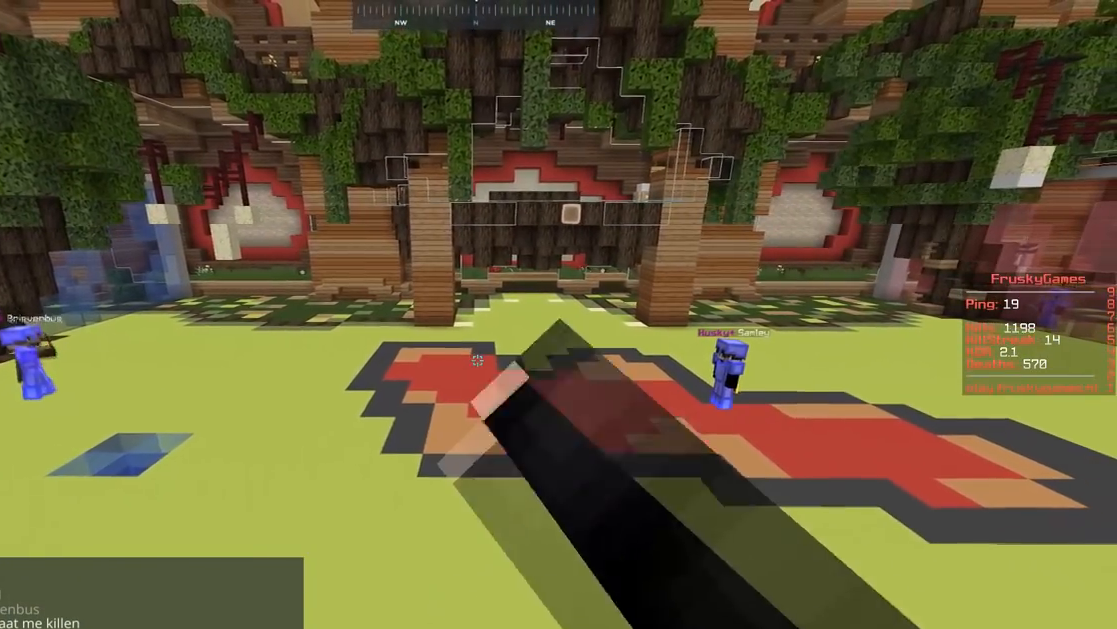
{"keys": [], "mouse": ["left", "right"], "events": [[83, "mouse_left", "up"], [233, "a", "up"], [267, "mouse_left", "down"]]}
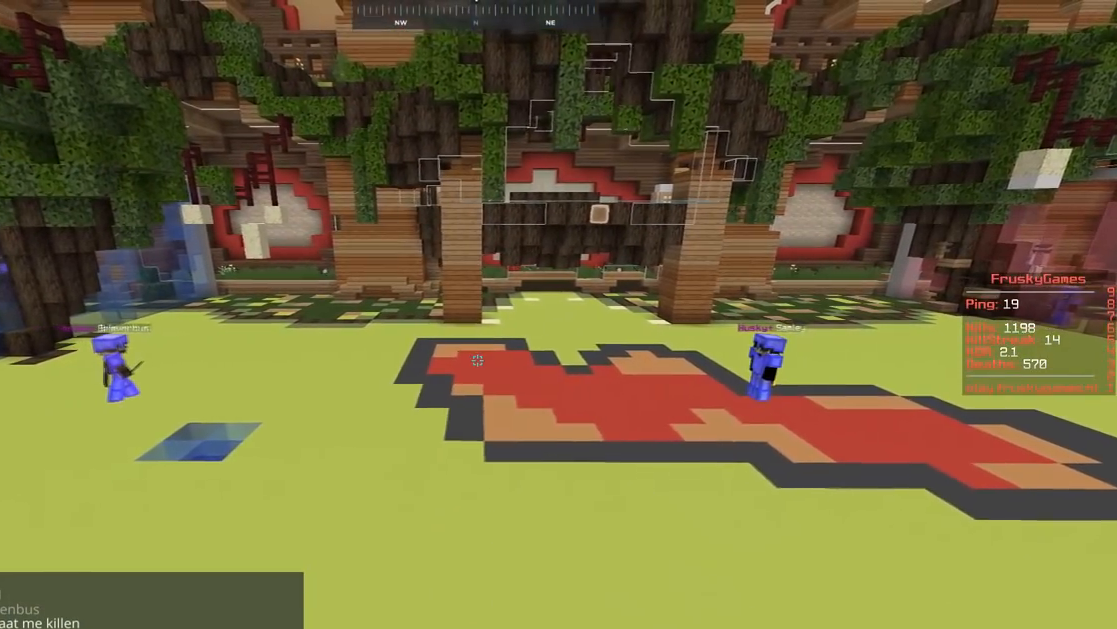
{"keys": [], "mouse": ["left", "right"], "events": []}
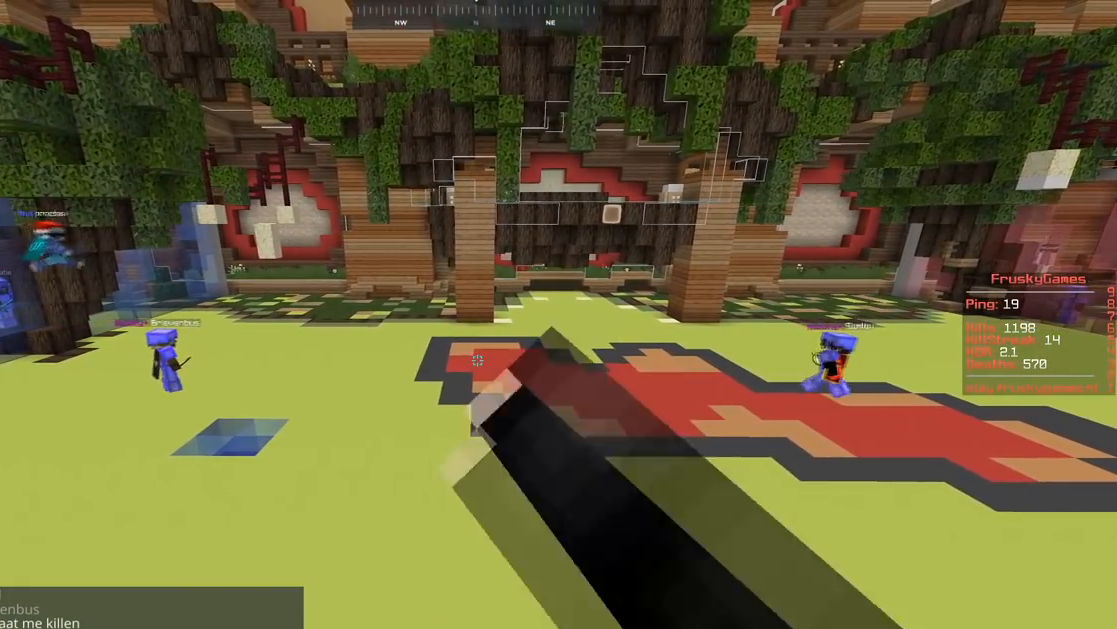
{"keys": [], "mouse": ["left", "right"], "events": [[250, "mouse_left", "up"], [367, "mouse_left", "down"]]}
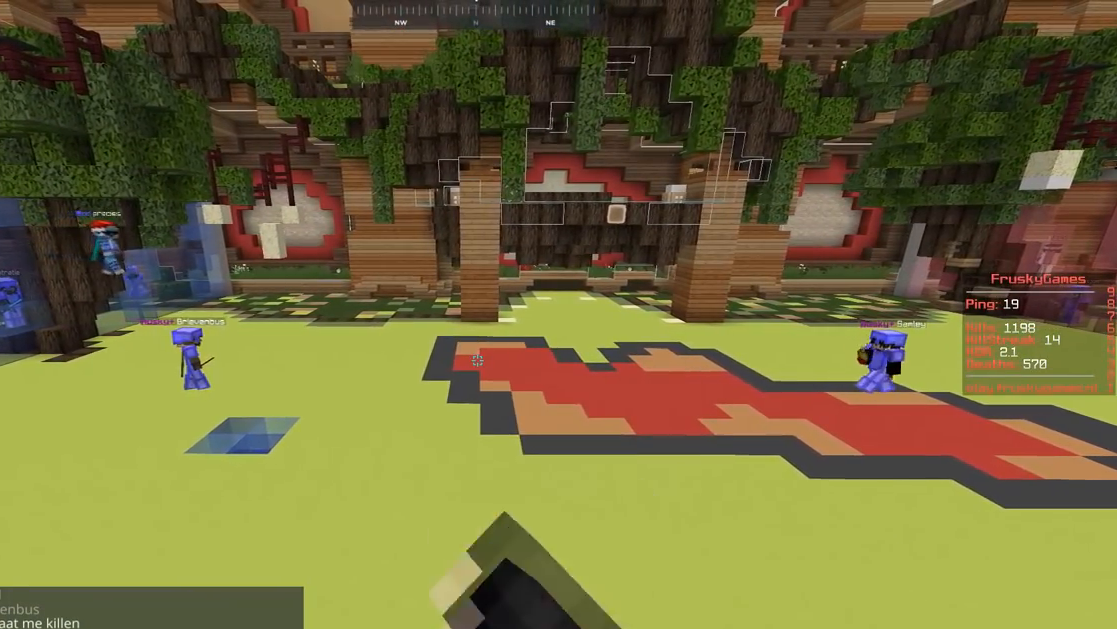
{"keys": [], "mouse": ["right"], "events": [[34, "mouse_left", "up"]]}
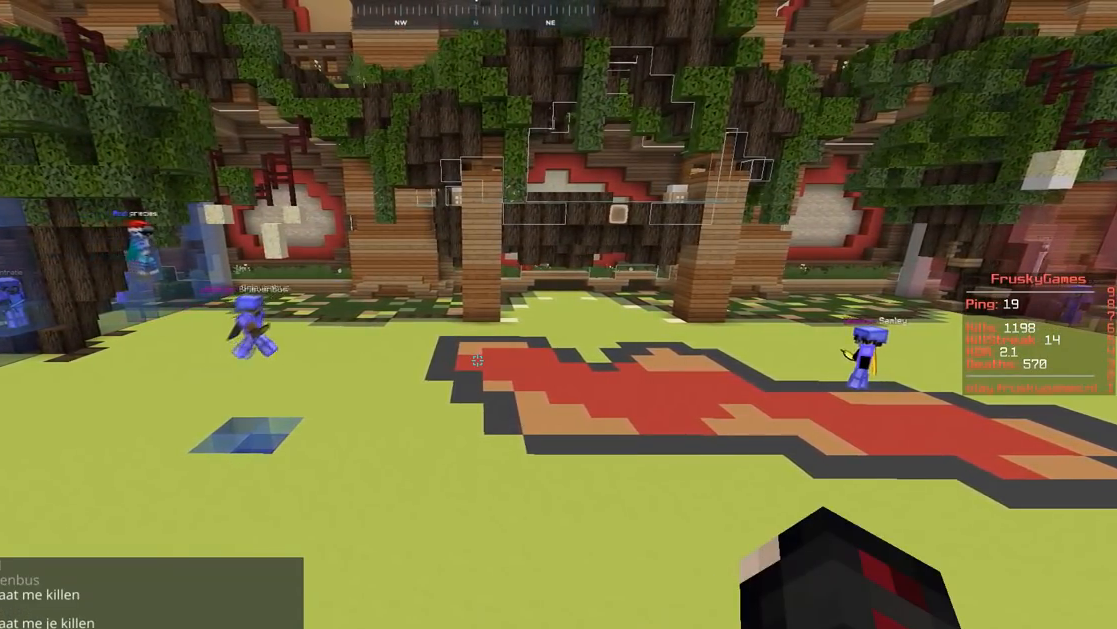
{"keys": ["d"], "mouse": [], "events": [[16, "mouse_left", "down"], [283, "mouse_left", "up"], [317, "d", "down"], [433, "mouse_right", "up"]]}
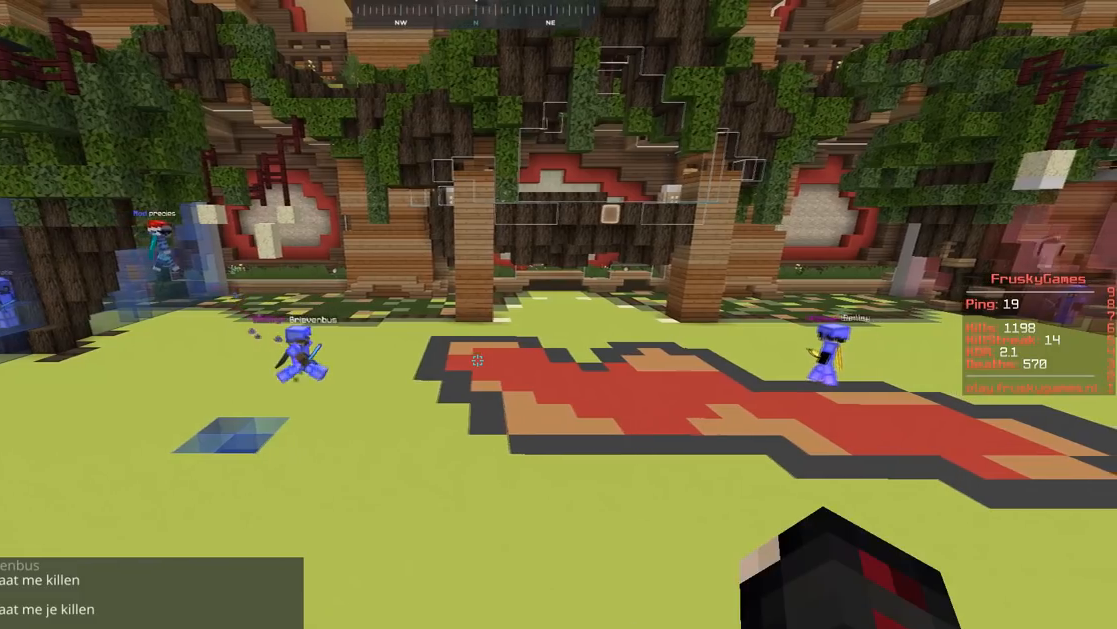
{"keys": [], "mouse": [], "events": [[234, "d", "up"]]}
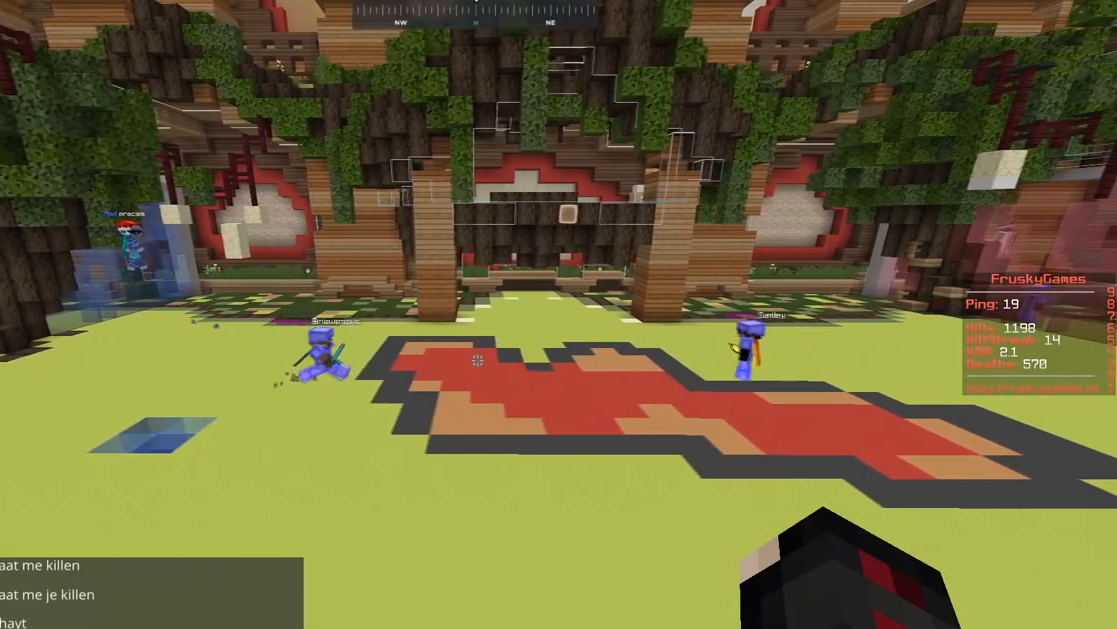
{"keys": [], "mouse": [], "events": []}
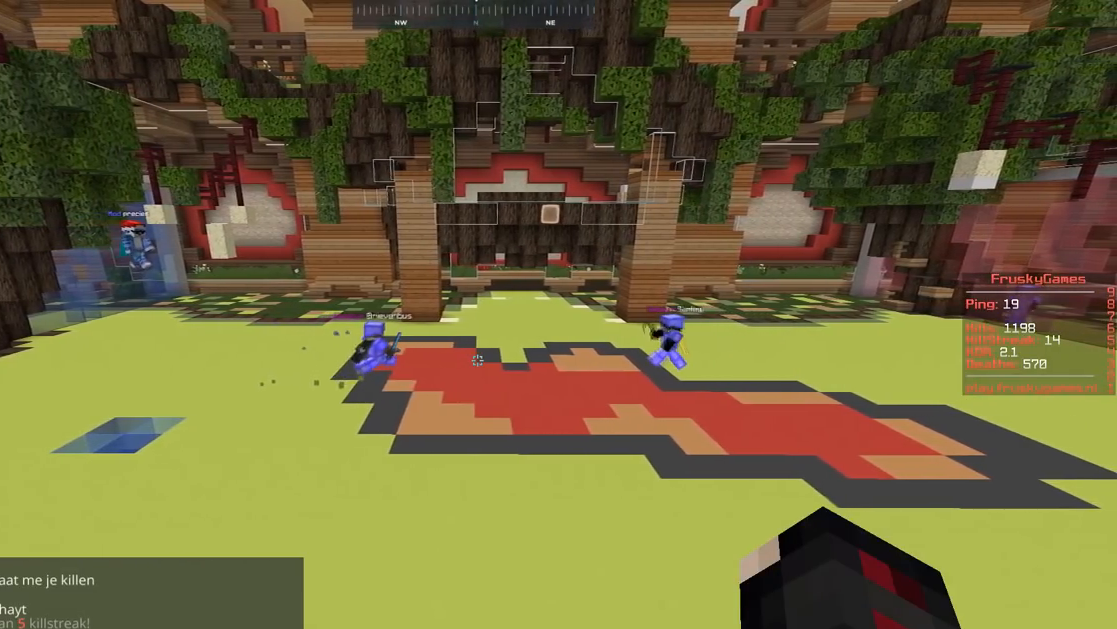
{"keys": ["d", "w"], "mouse": [], "events": [[217, "w", "down"], [417, "d", "down"]]}
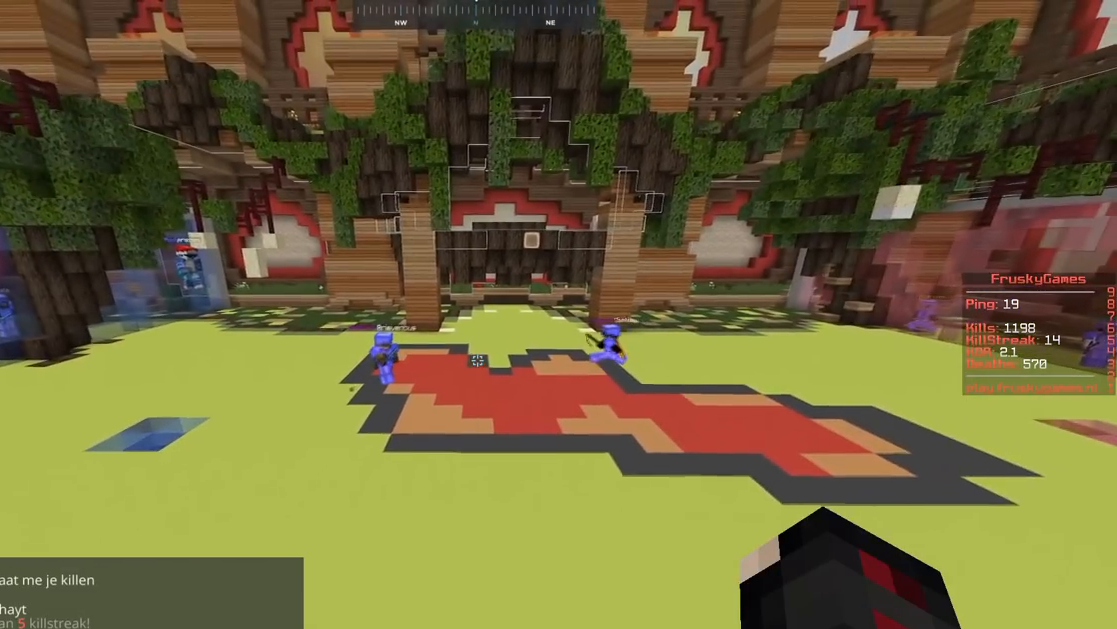
{"keys": [], "mouse": [], "events": [[150, "w", "up"], [183, "d", "up"]]}
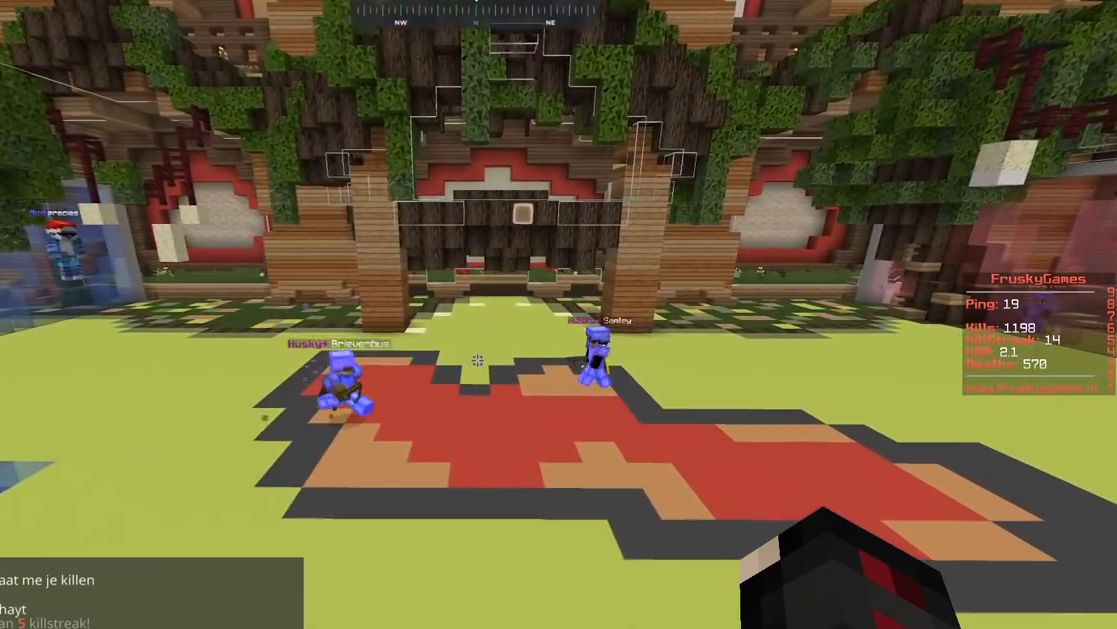
{"keys": [], "mouse": [], "events": [[67, "w", "down"], [334, "w", "up"]]}
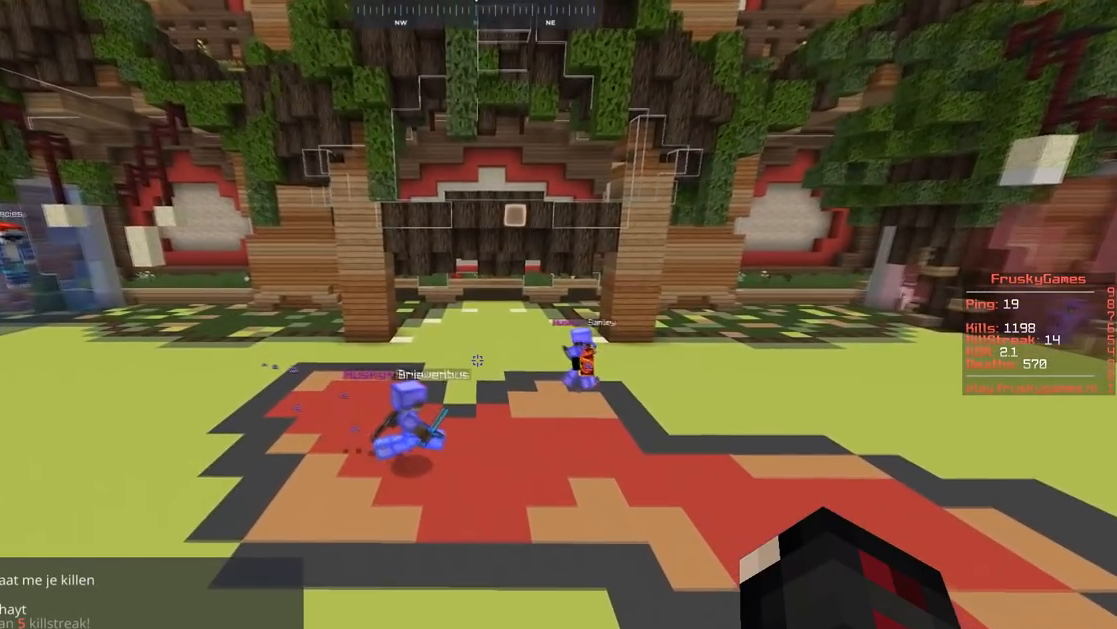
{"keys": [], "mouse": [], "events": []}
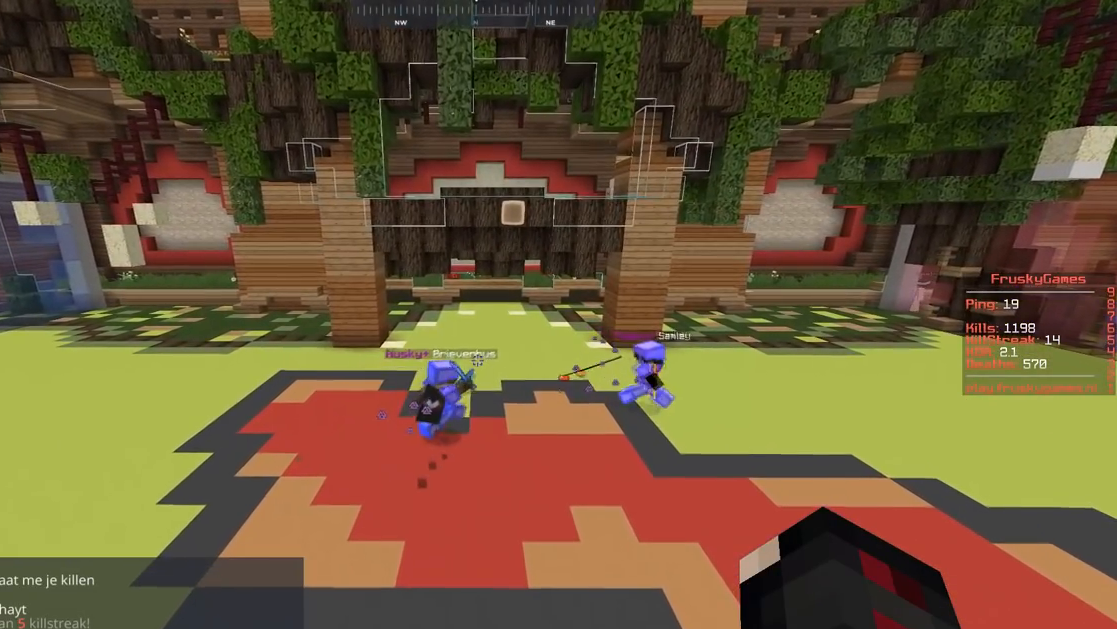
{"keys": [], "mouse": [], "events": []}
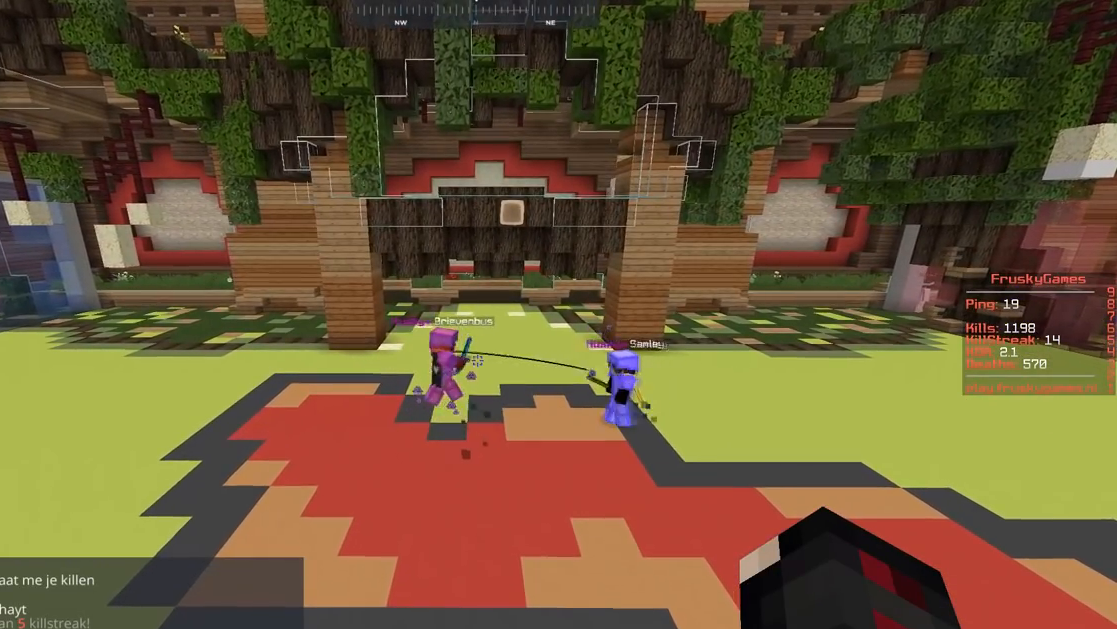
{"keys": [], "mouse": [], "events": []}
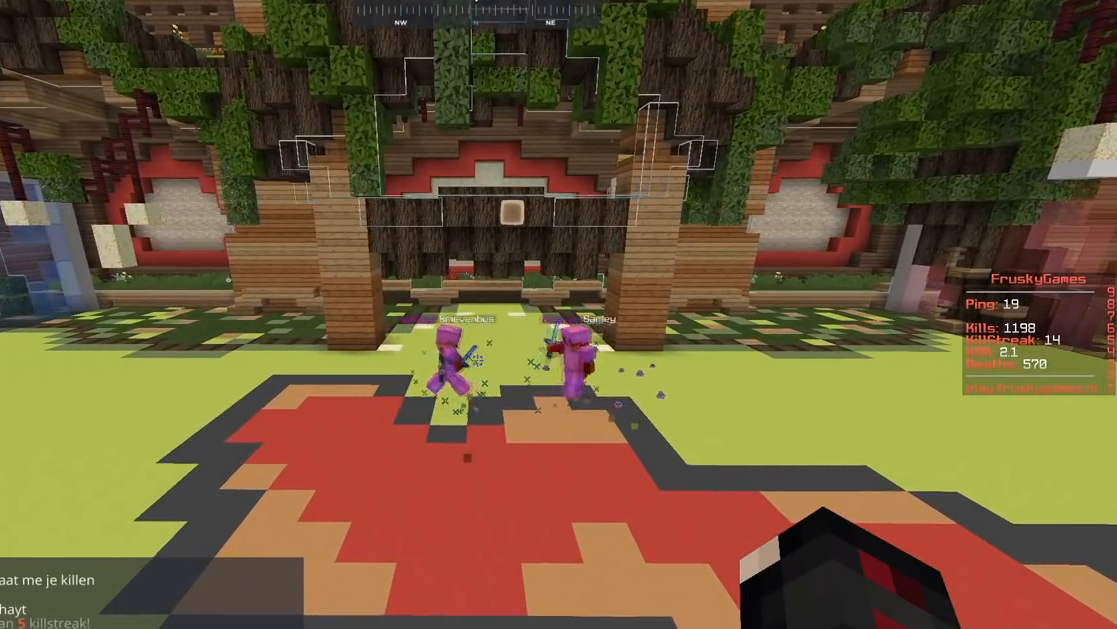
{"keys": [], "mouse": [], "events": []}
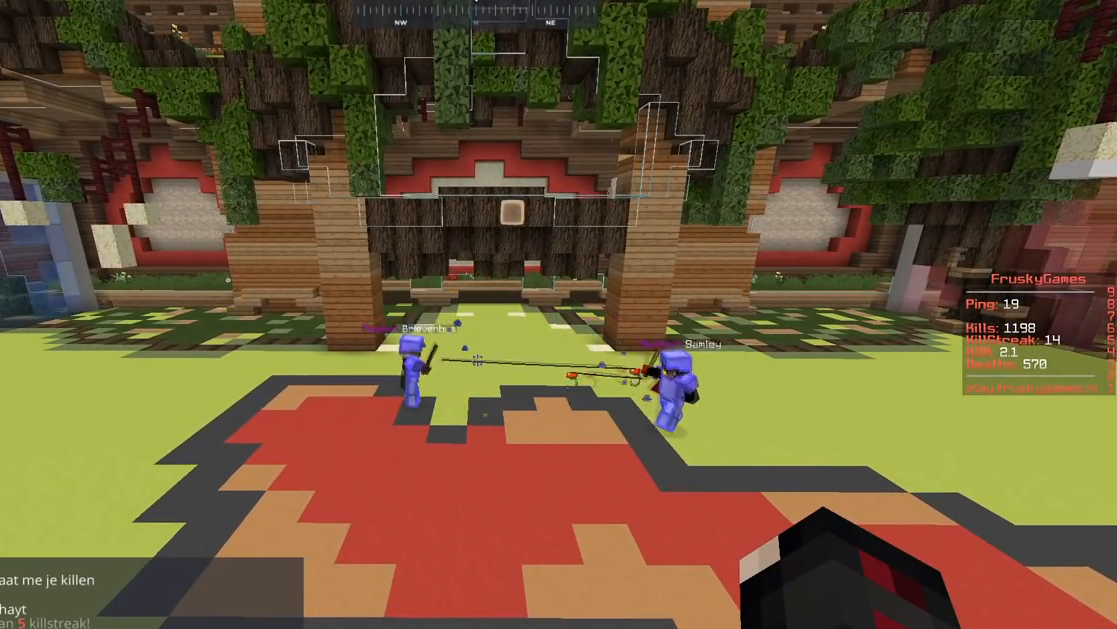
{"keys": [], "mouse": [], "events": []}
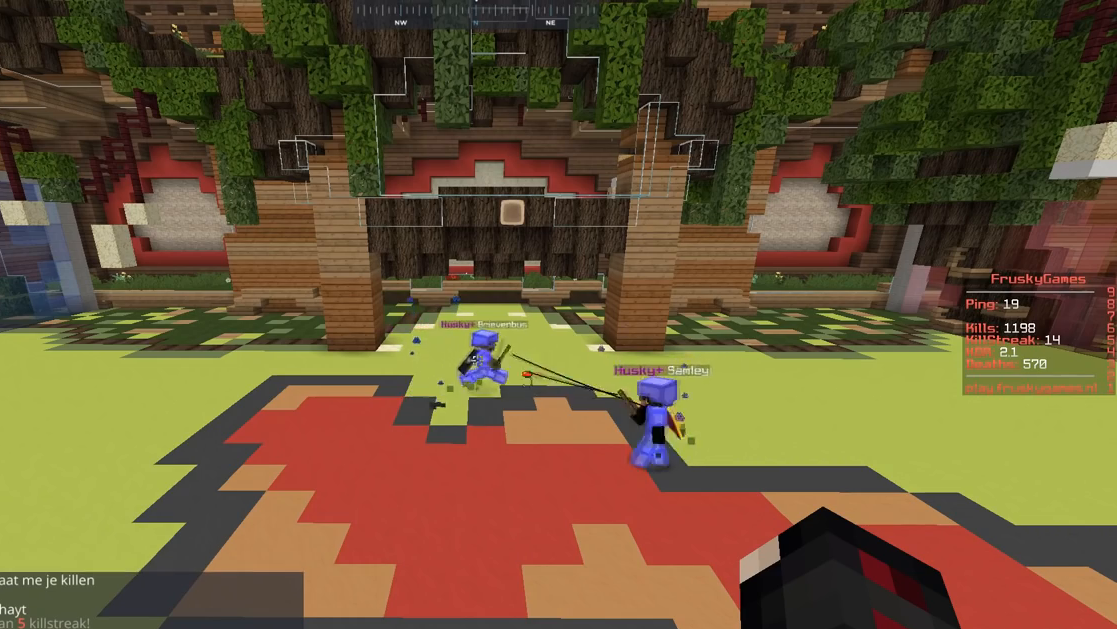
{"keys": [], "mouse": [], "events": []}
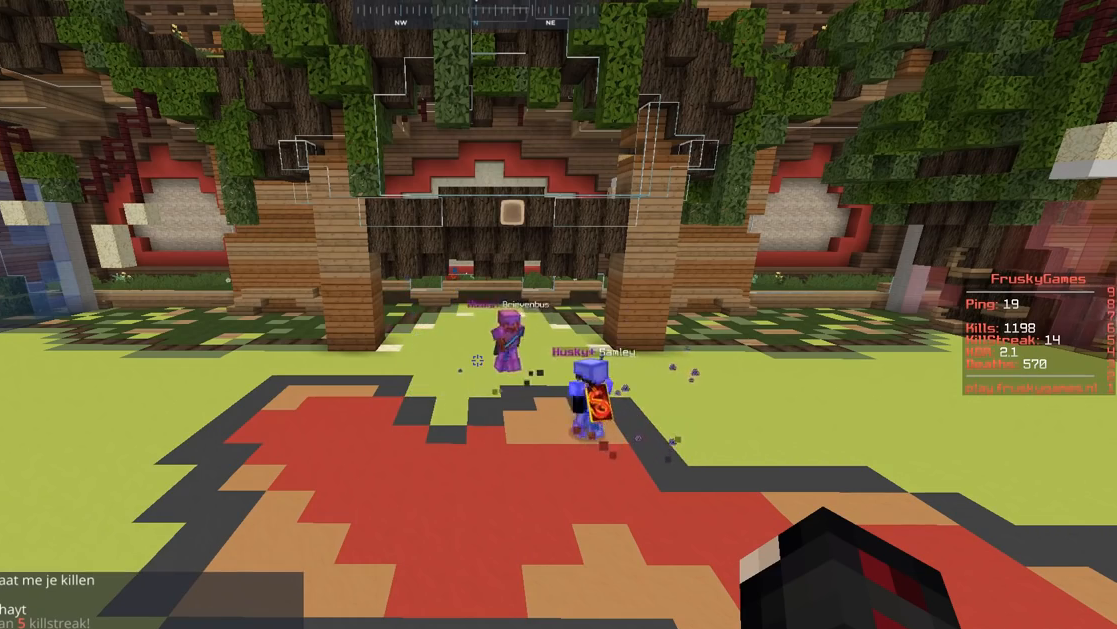
{"keys": [], "mouse": [], "events": []}
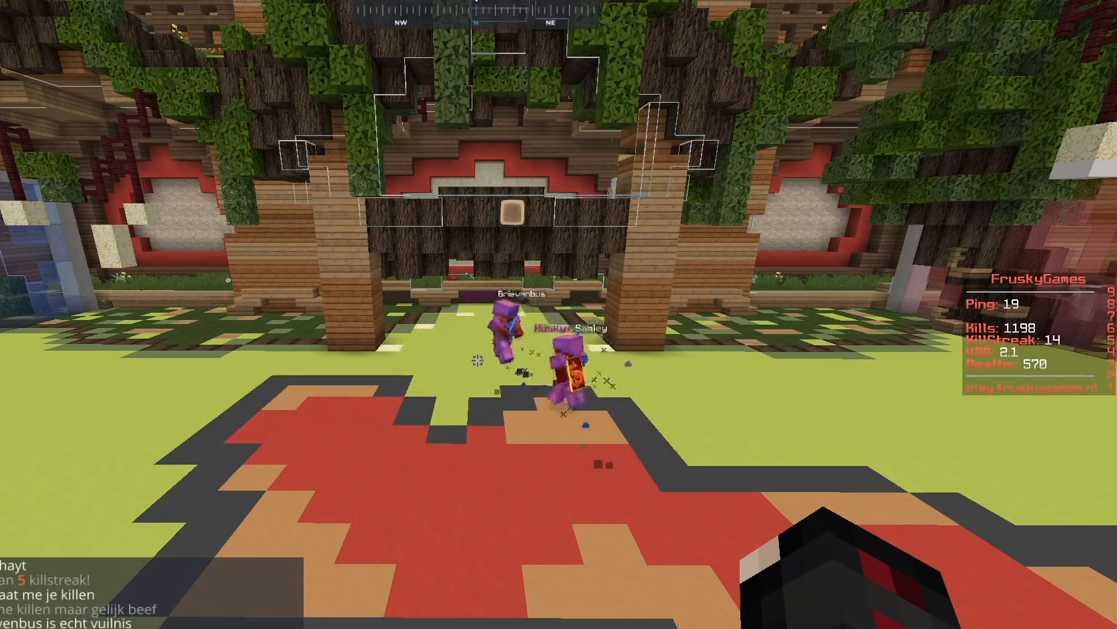
{"keys": [], "mouse": [], "events": []}
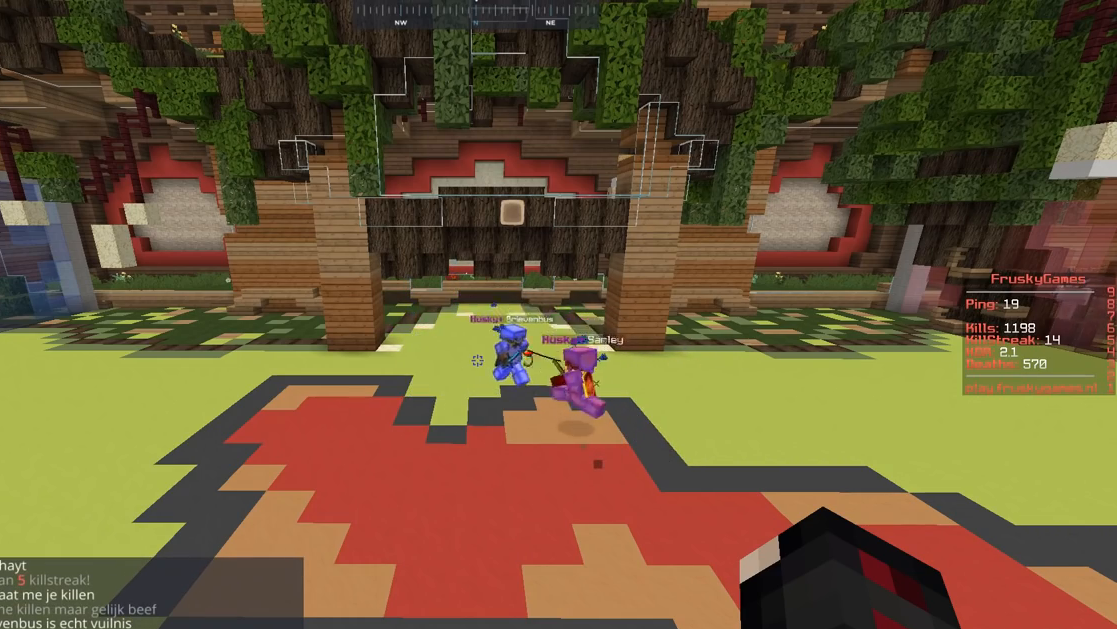
{"keys": [], "mouse": [], "events": []}
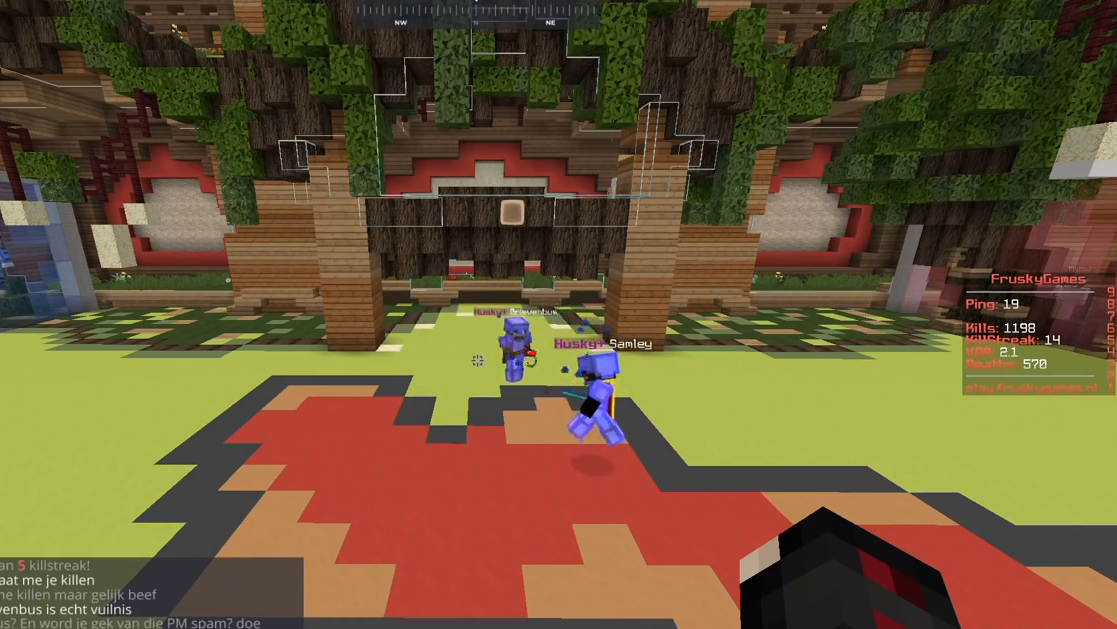
{"keys": [], "mouse": ["right"], "events": [[167, "mouse_right", "down"], [167, "w", "down"], [217, "d", "down"], [417, "d", "up"], [434, "w", "up"]]}
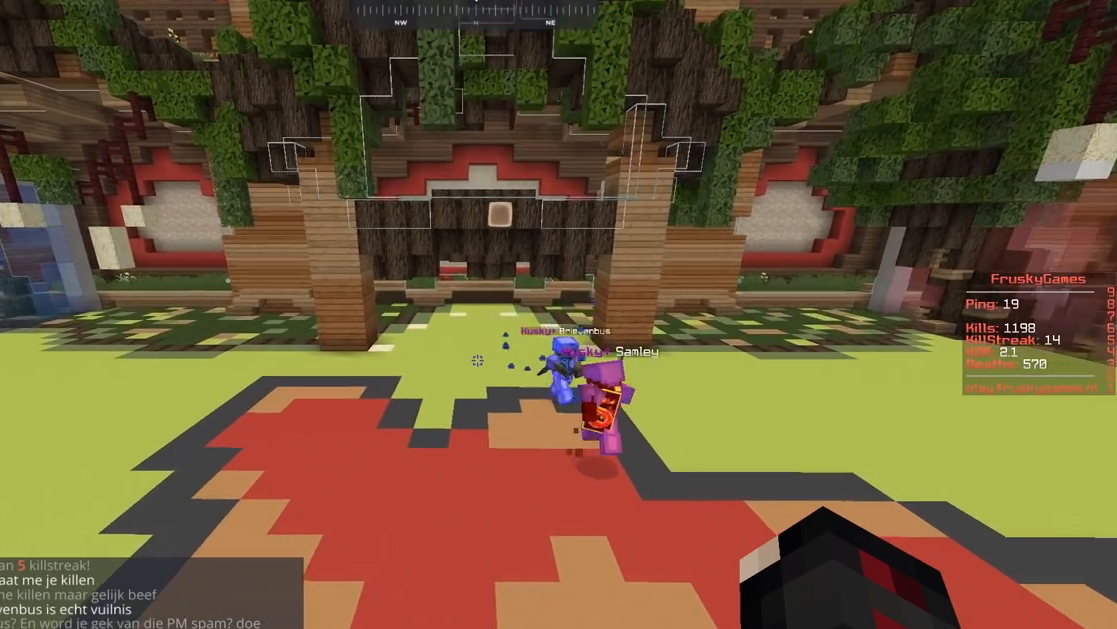
{"keys": ["d"], "mouse": ["right"], "events": [[66, "d", "down"], [66, "w", "down"], [433, "w", "up"]]}
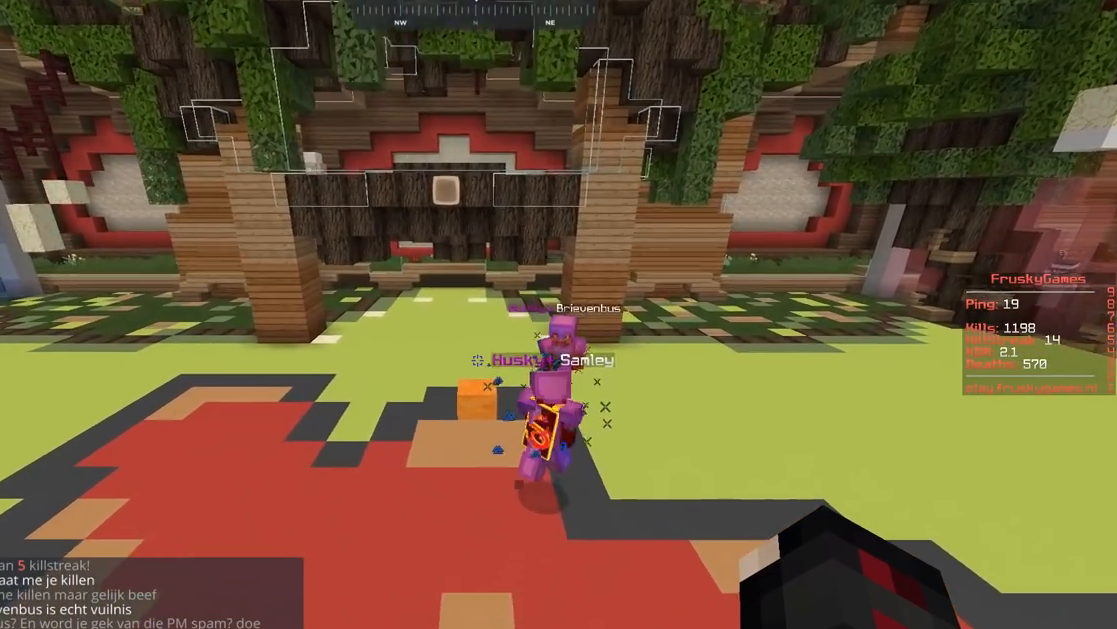
{"keys": [], "mouse": ["right"], "events": [[117, "d", "up"]]}
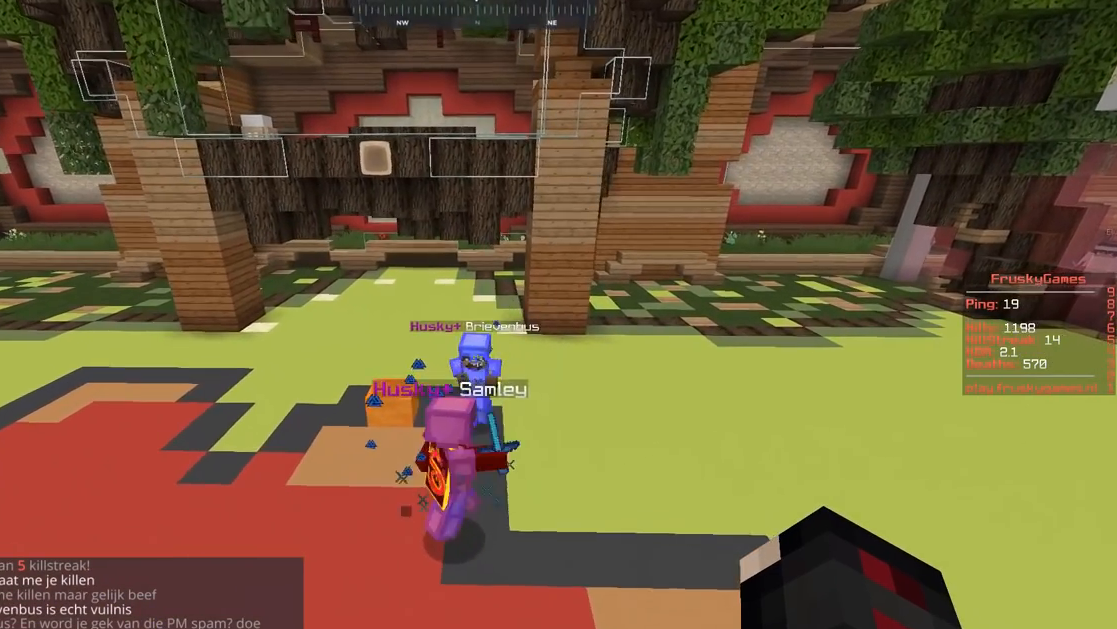
{"keys": ["d"], "mouse": ["right"], "events": [[33, "d", "down"], [33, "w", "down"], [350, "d", "up"], [350, "w", "up"], [434, "d", "down"]]}
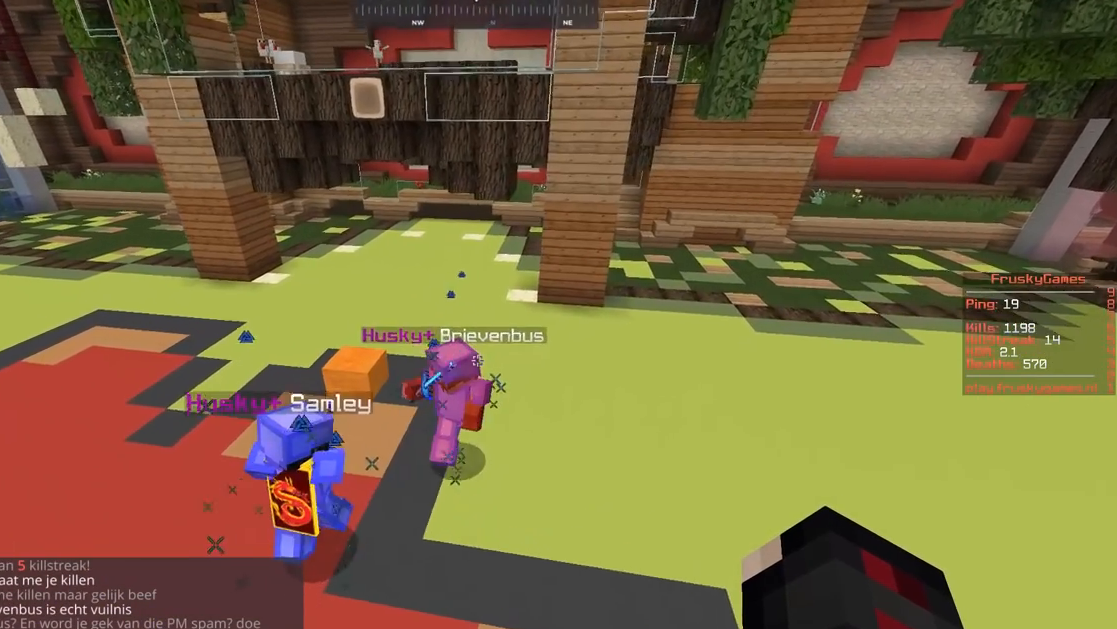
{"keys": [], "mouse": ["right"], "events": [[183, "d", "up"]]}
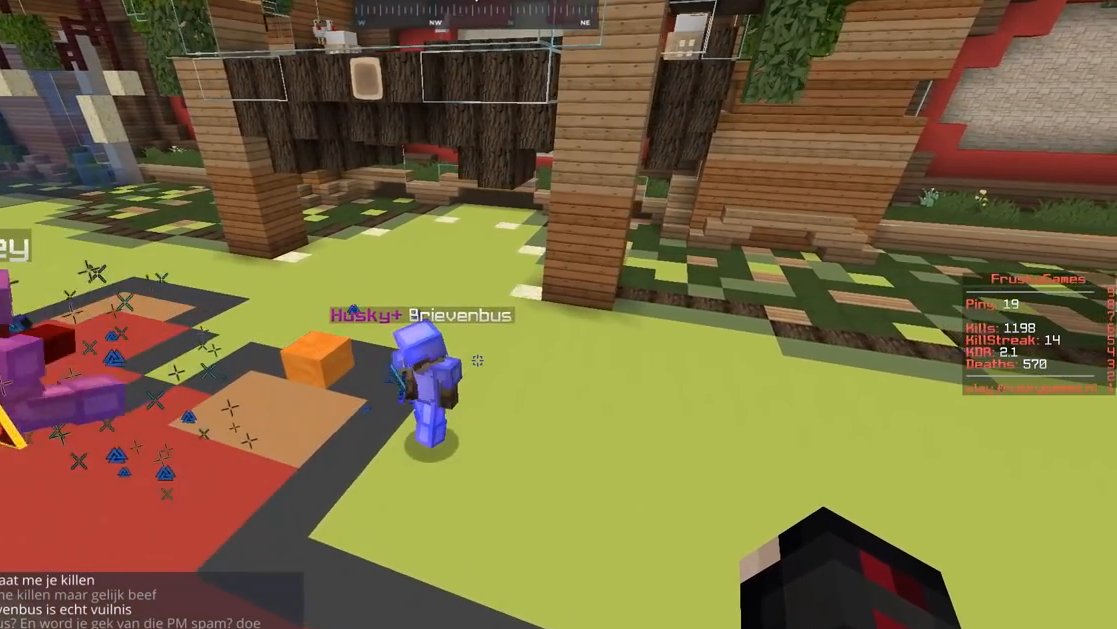
{"keys": [], "mouse": ["right"], "events": []}